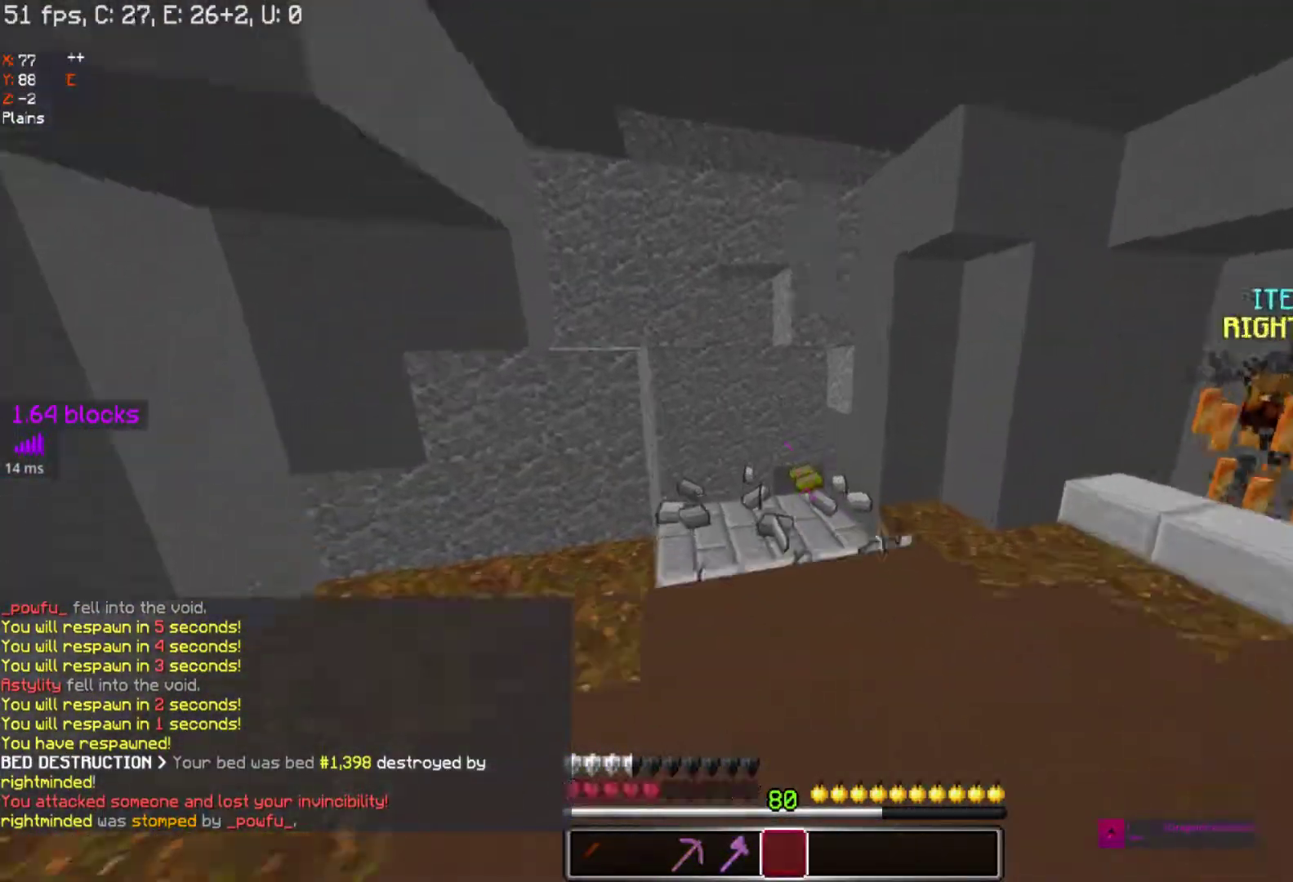
Gameplay with keyboard and mouse; each line is a JSON object with the keys and mouse buttons held at the frame after it. "events" lists presses ("down") and releases ("up") of "a", "d", "s", "space", "w", "mouse_left" and "mouse_right" between this image and that frame as [ms after this image, input, new state], when the widget could be followed in between. "mouse_left", "mouse_right" = the "left", "right" buttons of the "mouse" list. No other keys are recorded. Fast repeated clicks can show as one long hold. Mouse movement is not recorded.
{"keys": ["w"], "mouse": [], "events": [[317, "space", "up"]]}
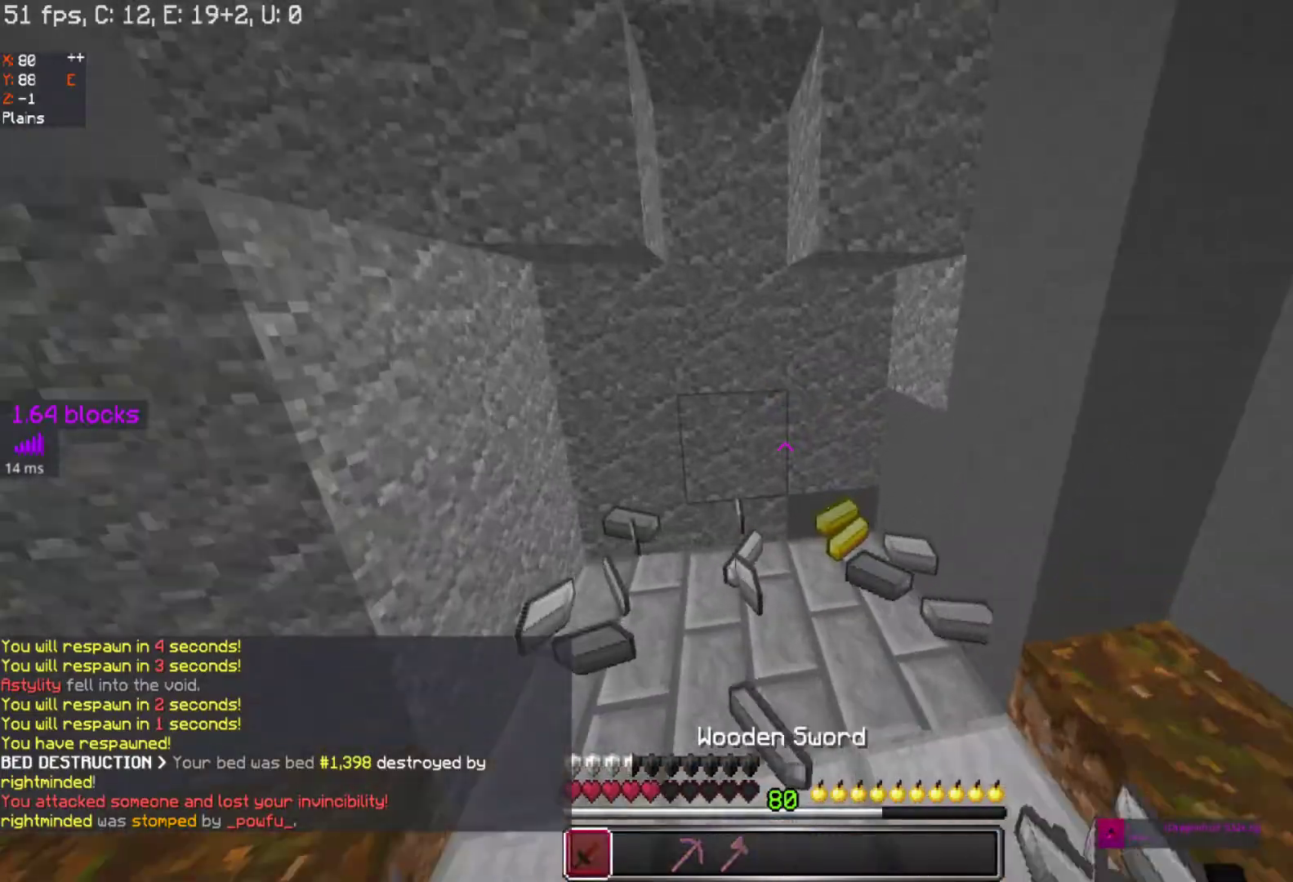
{"keys": ["w"], "mouse": [], "events": []}
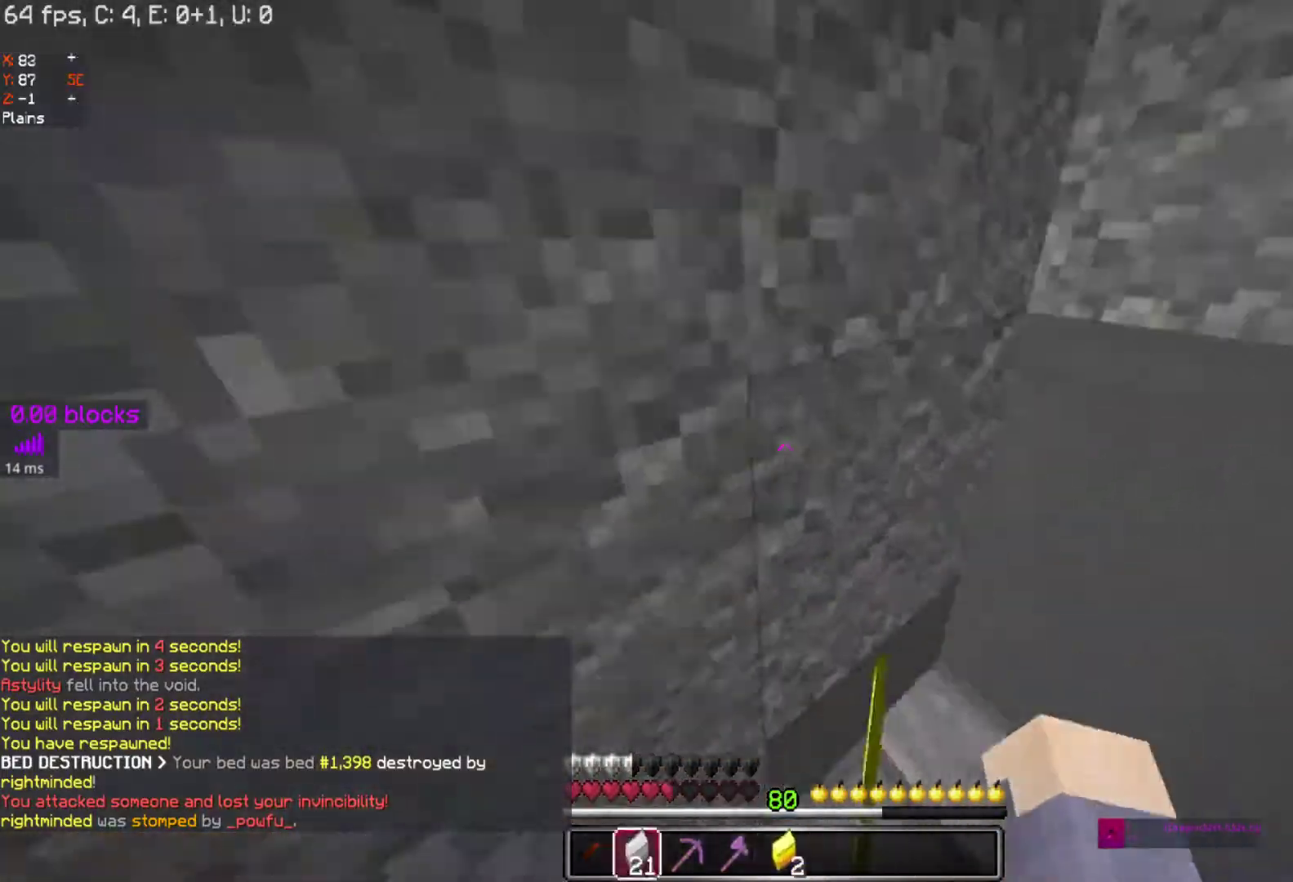
{"keys": ["w"], "mouse": [], "events": [[167, "d", "down"], [467, "d", "up"]]}
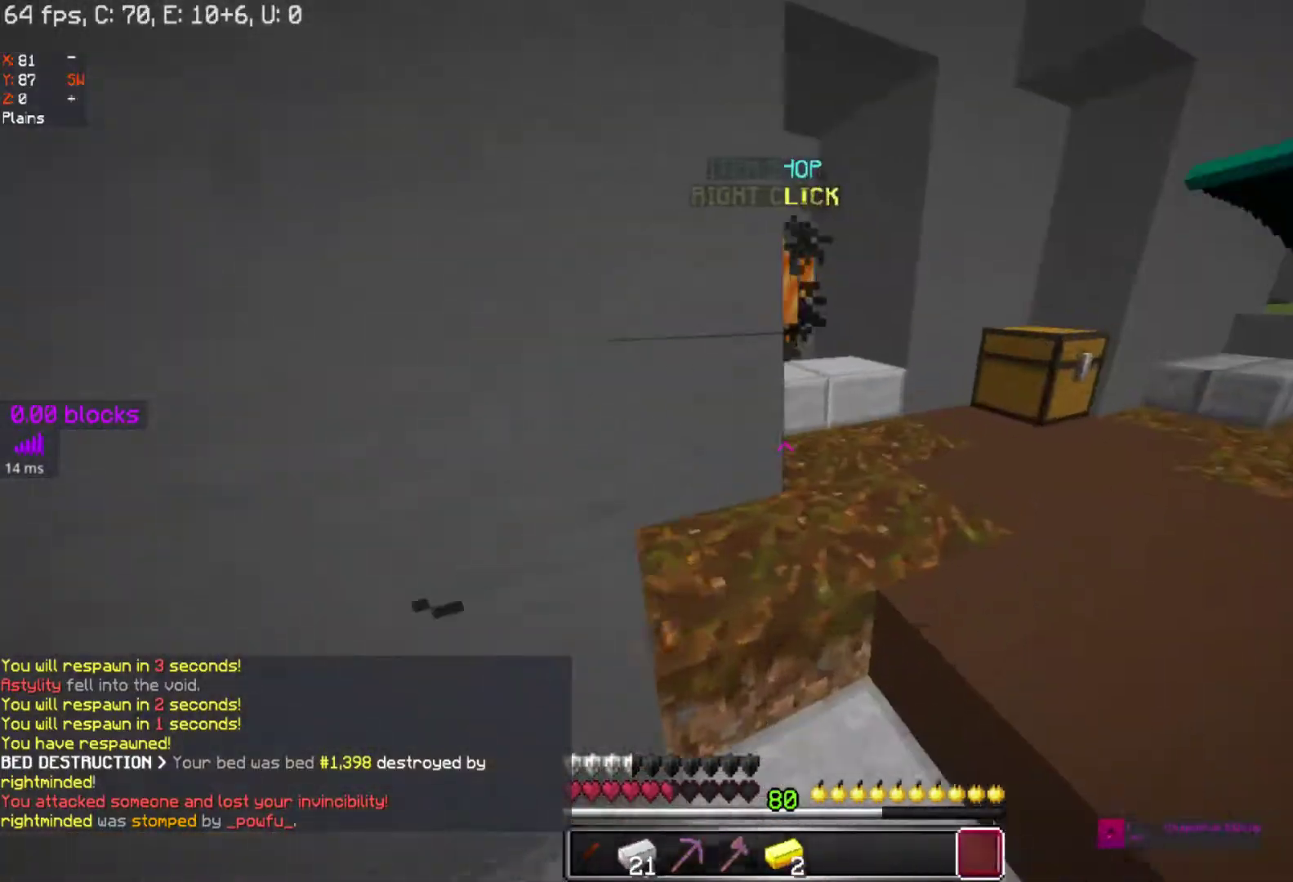
{"keys": ["w"], "mouse": [], "events": [[217, "d", "down"], [417, "d", "up"]]}